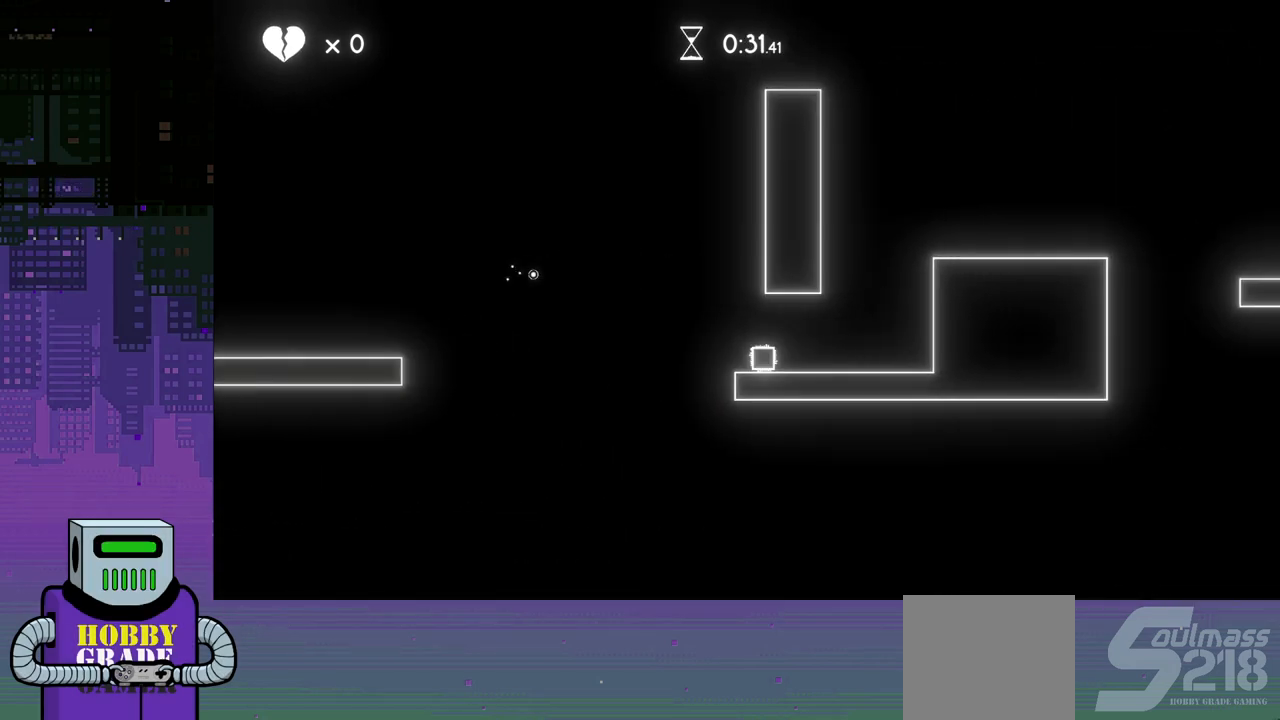
Gameplay with a controller (PlayStation layout); each line is a JSON object with the inputs held at the frame after it. "events" lists button and stick changes between this image and that frame as [ms after this image, input, new state], when the widget could be followed in between. Not read: left_stick right_stick.
{"buttons": ["CROSS", "DPAD_DOWN", "DPAD_RIGHT"], "events": [[183, "CROSS", "down"], [183, "DPAD_DOWN", "down"], [217, "DPAD_DOWN", "up"], [217, "DPAD_LEFT", "down"], [217, "DPAD_RIGHT", "up"], [317, "CROSS", "up"], [350, "CROSS", "down"], [417, "DPAD_LEFT", "up"], [450, "CROSS", "up"], [483, "CROSS", "down"], [483, "DPAD_DOWN", "down"], [483, "DPAD_RIGHT", "down"]]}
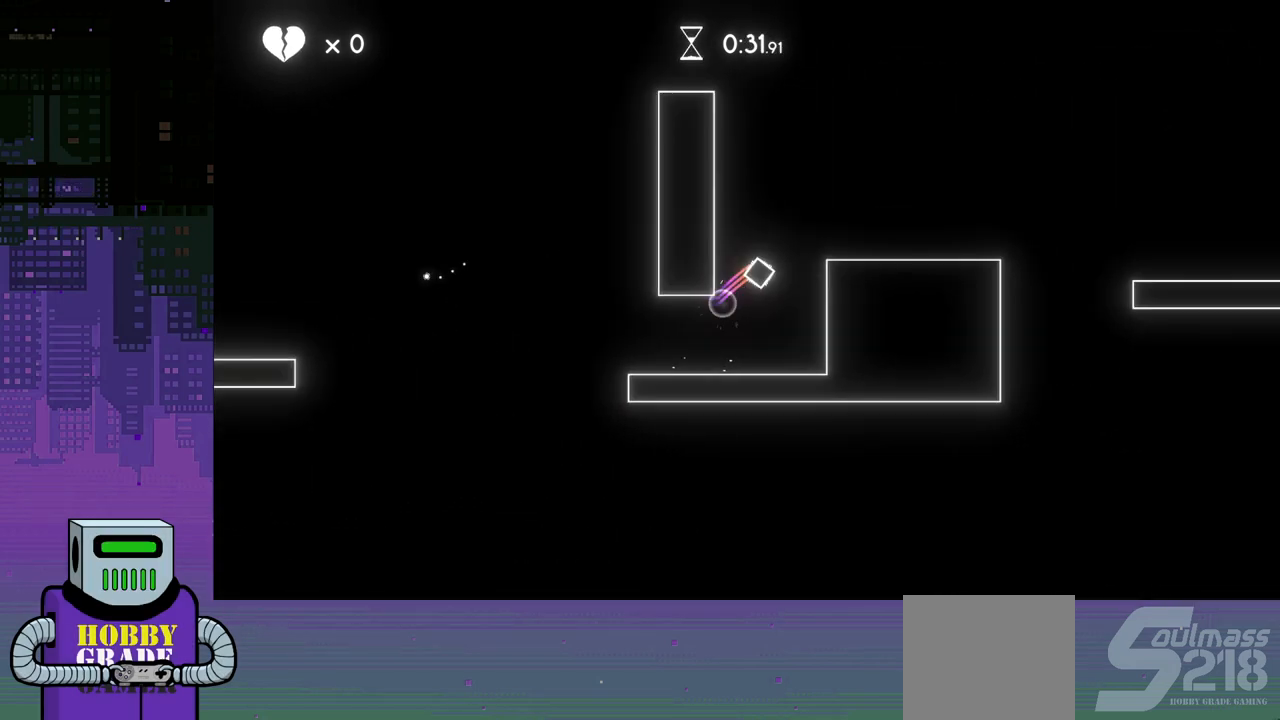
{"buttons": ["DPAD_DOWN", "DPAD_RIGHT"], "events": [[117, "CROSS", "up"]]}
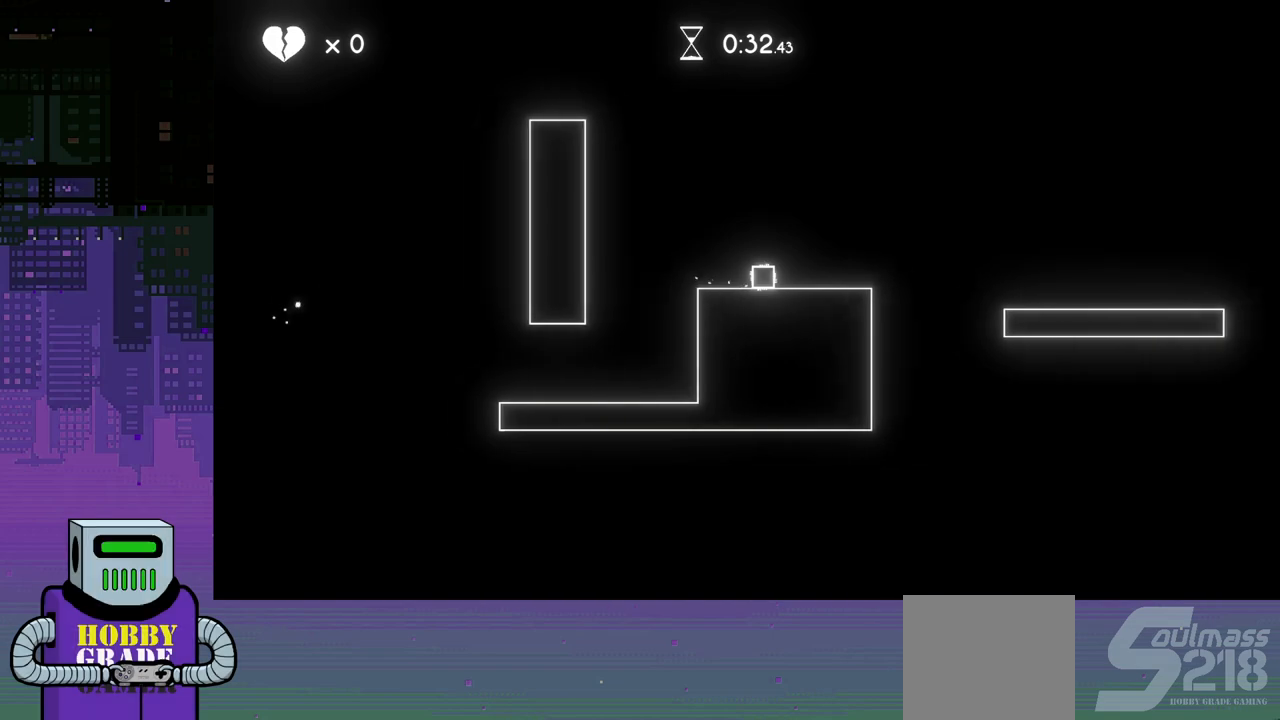
{"buttons": ["DPAD_RIGHT"], "events": [[67, "DPAD_DOWN", "up"], [300, "CROSS", "down"], [467, "CROSS", "up"]]}
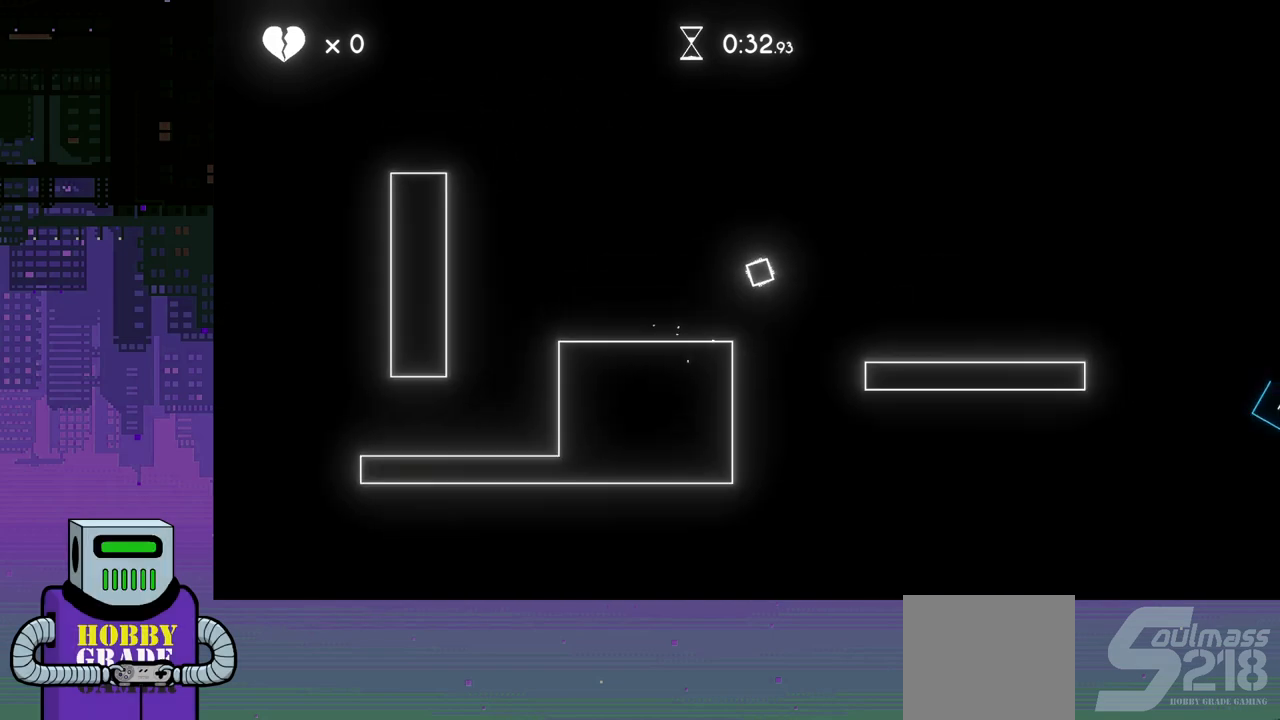
{"buttons": ["DPAD_RIGHT"], "events": []}
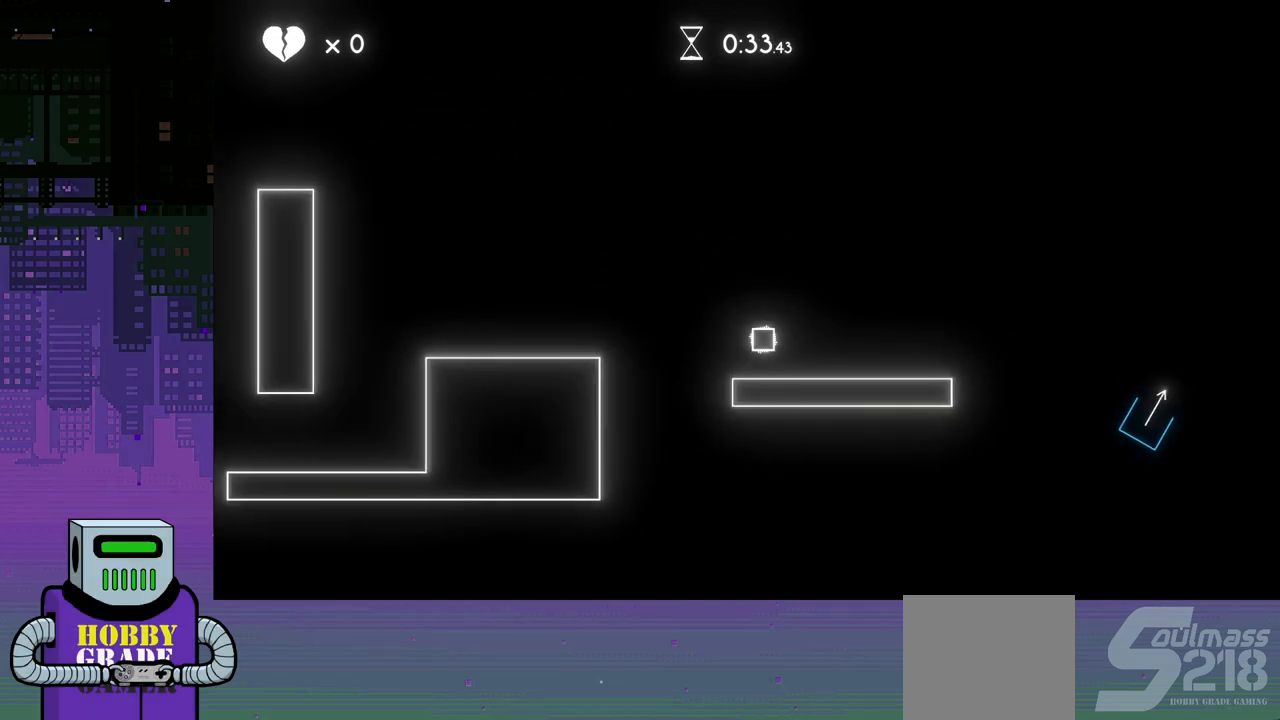
{"buttons": ["DPAD_RIGHT"], "events": []}
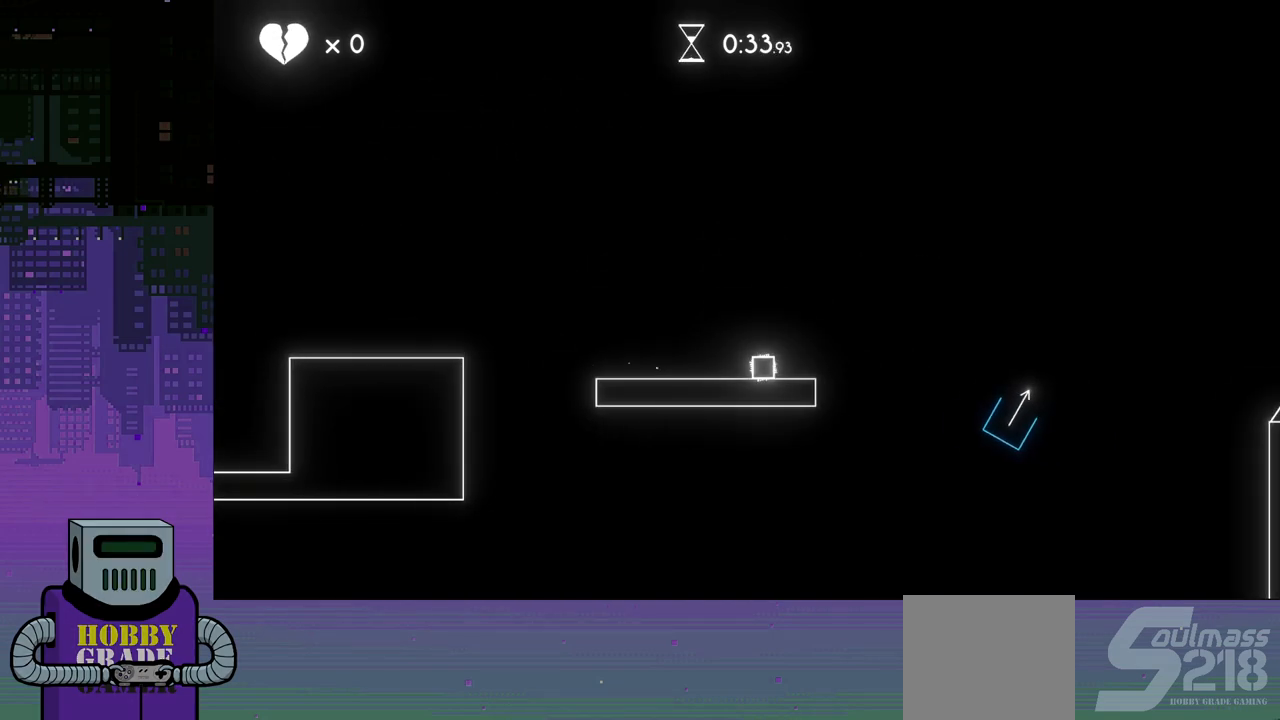
{"buttons": ["DPAD_RIGHT"], "events": [[17, "CROSS", "down"], [167, "CROSS", "up"]]}
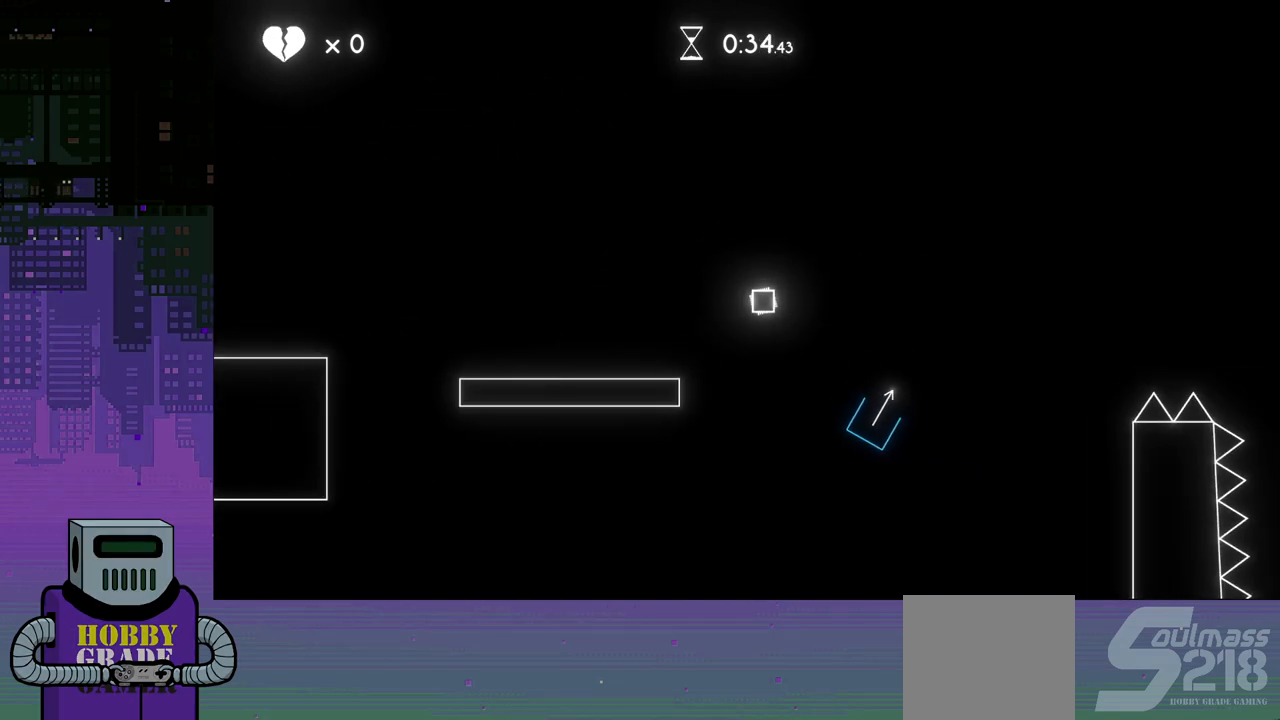
{"buttons": ["DPAD_RIGHT"], "events": []}
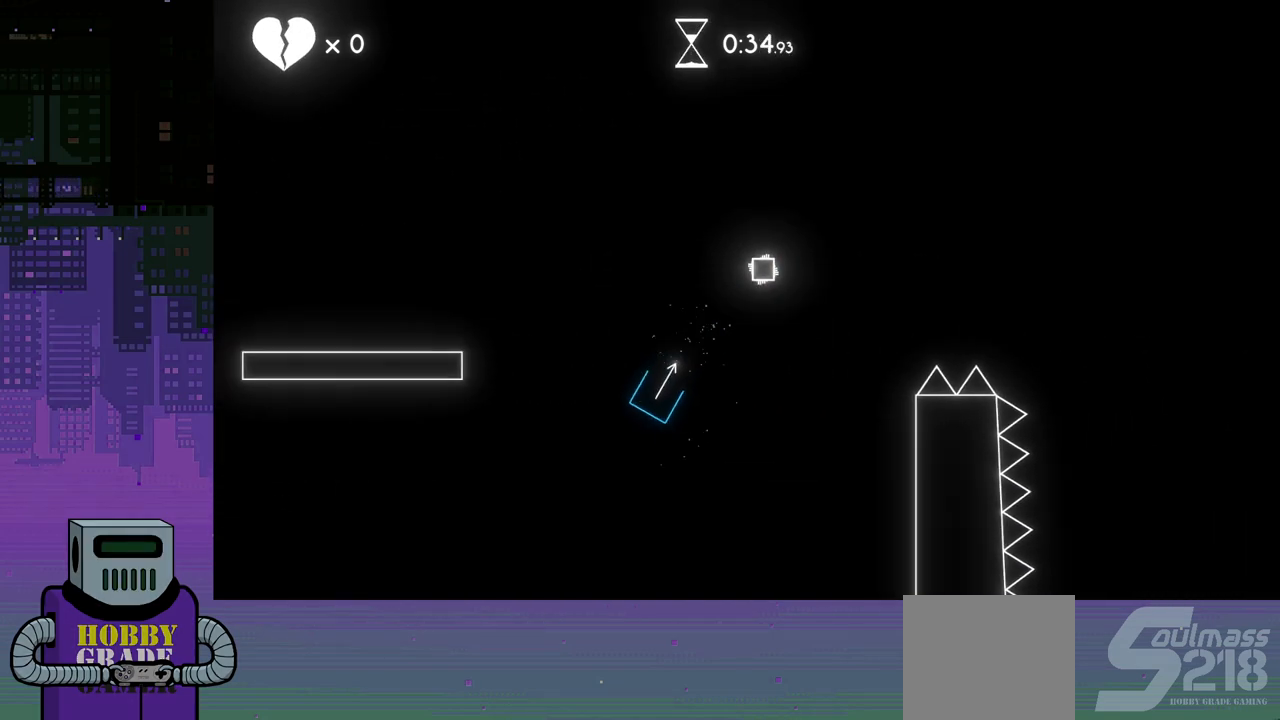
{"buttons": ["DPAD_RIGHT"], "events": []}
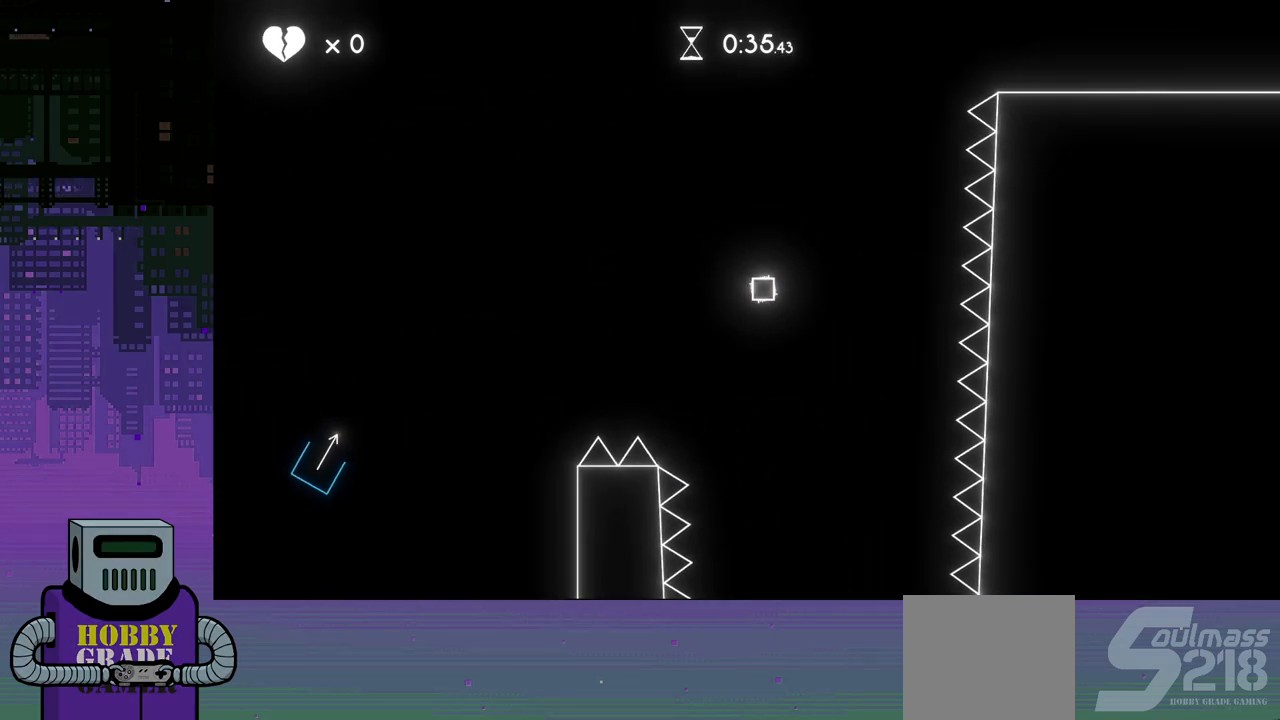
{"buttons": ["DPAD_RIGHT"], "events": []}
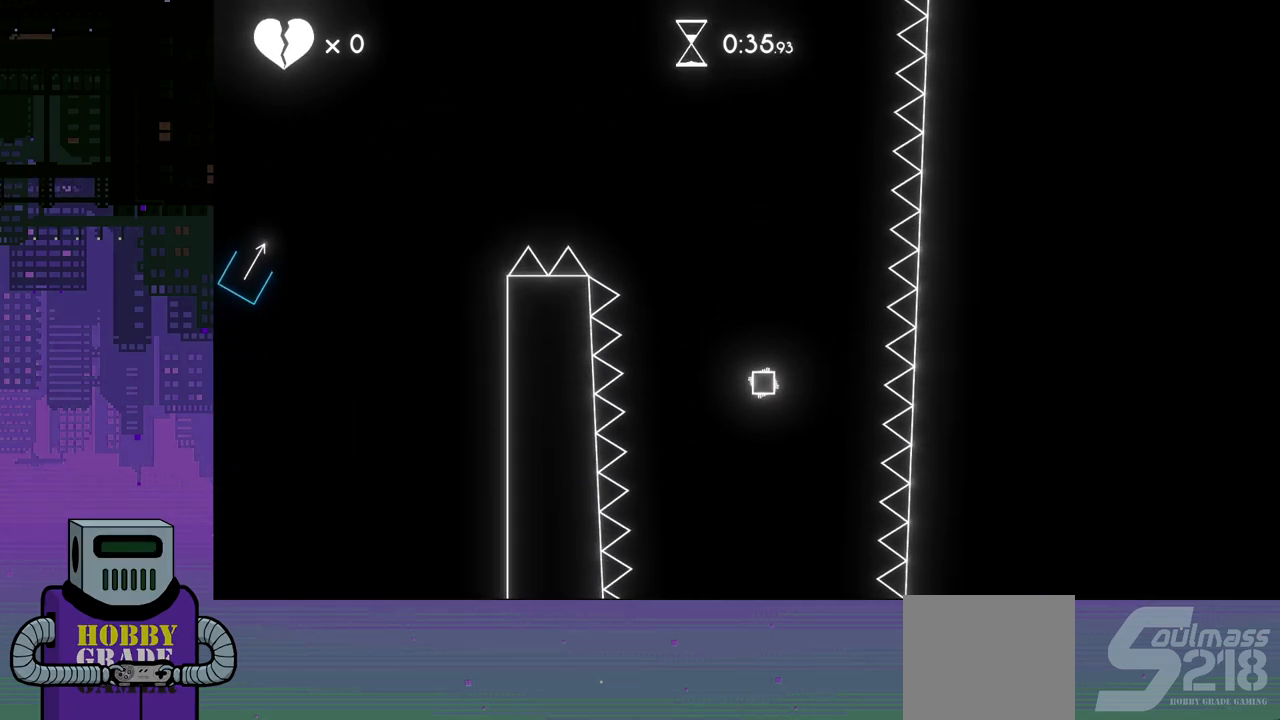
{"buttons": ["DPAD_RIGHT"], "events": []}
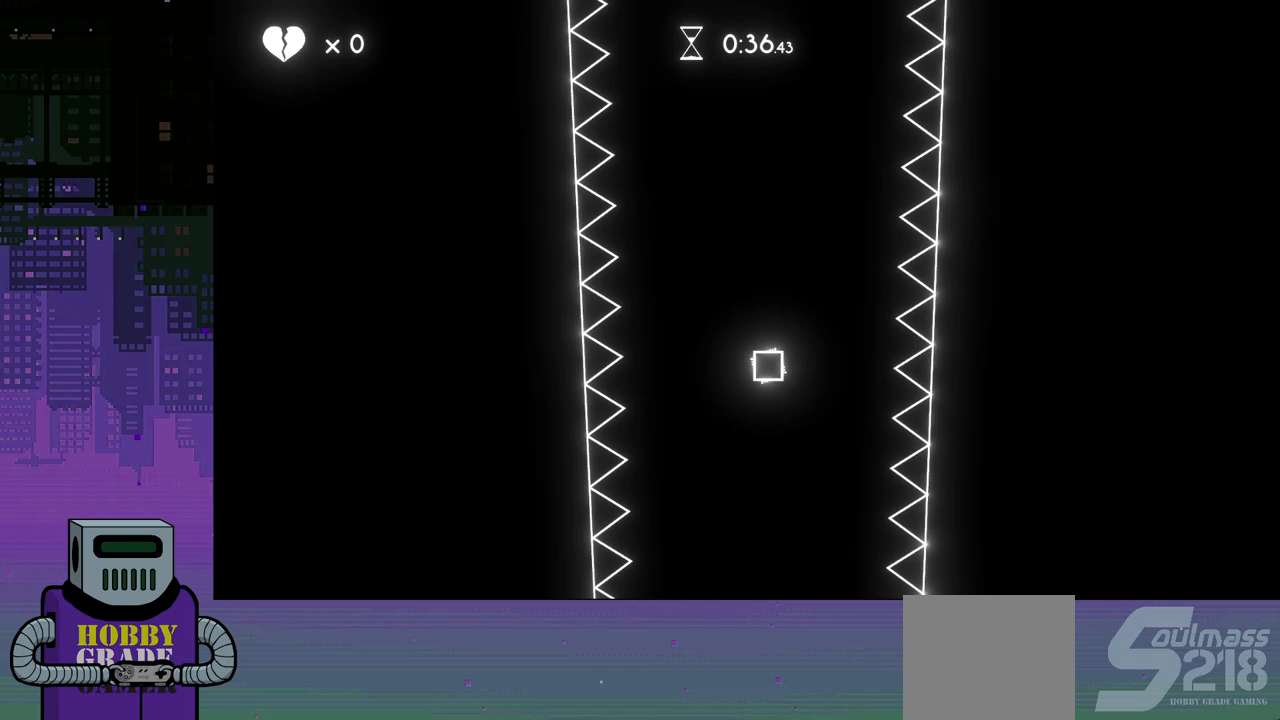
{"buttons": ["DPAD_RIGHT"], "events": []}
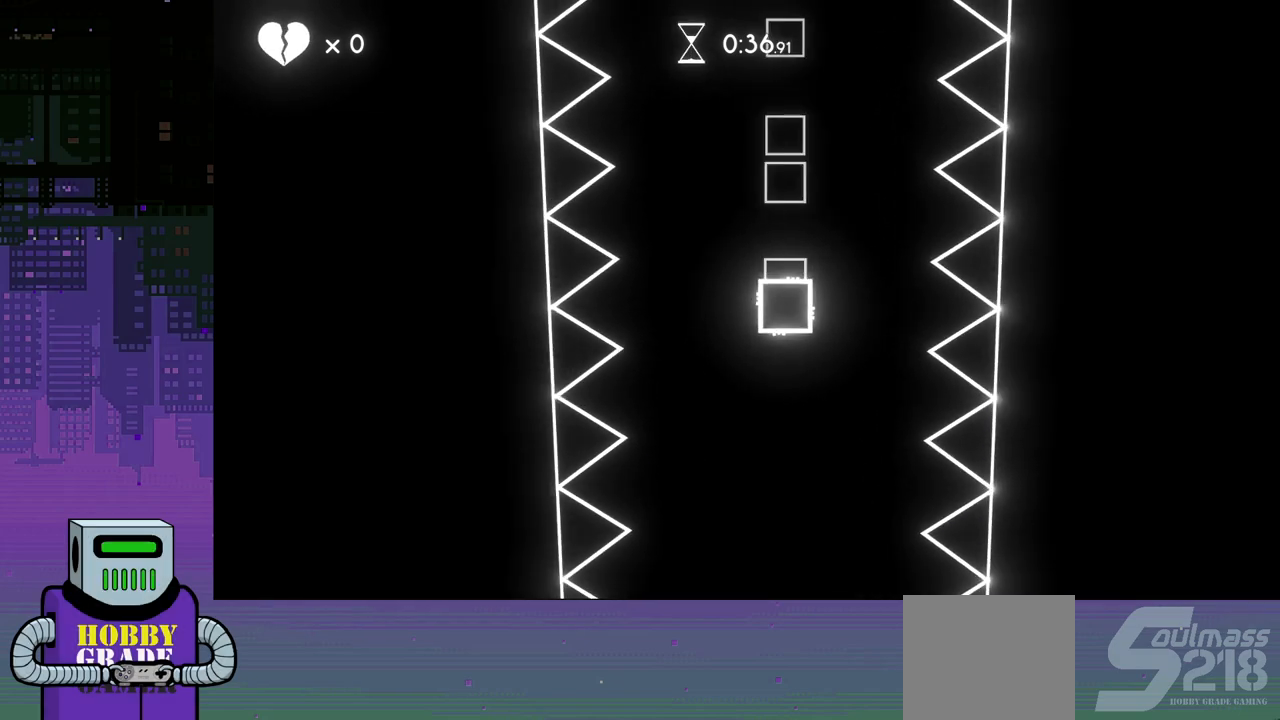
{"buttons": ["DPAD_RIGHT"], "events": []}
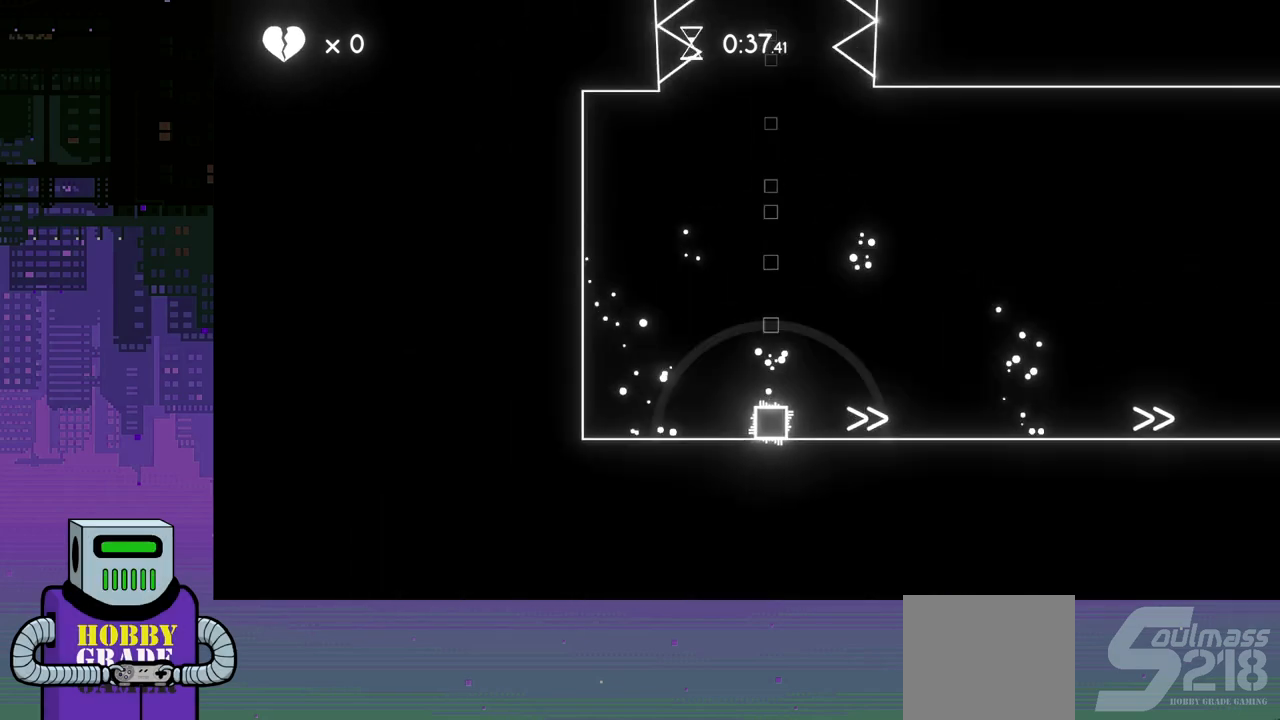
{"buttons": ["DPAD_RIGHT"], "events": []}
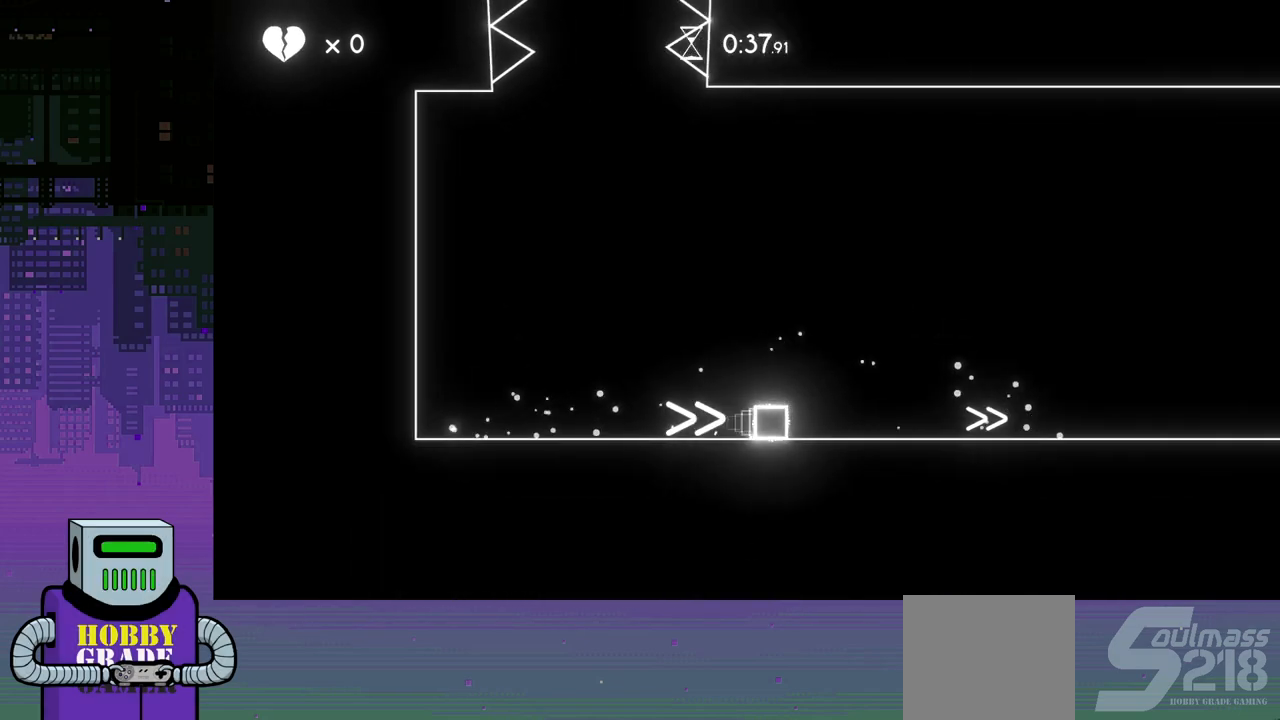
{"buttons": ["DPAD_RIGHT"], "events": []}
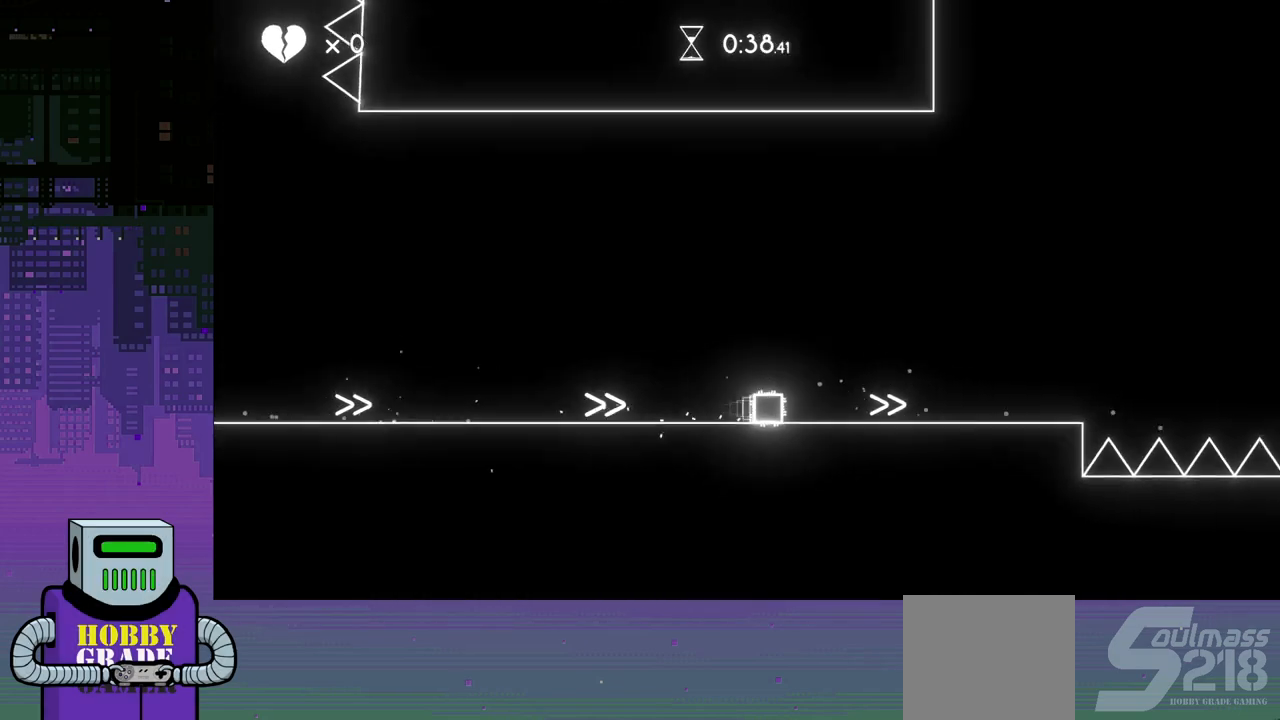
{"buttons": ["CROSS", "DPAD_RIGHT"], "events": [[367, "CROSS", "down"]]}
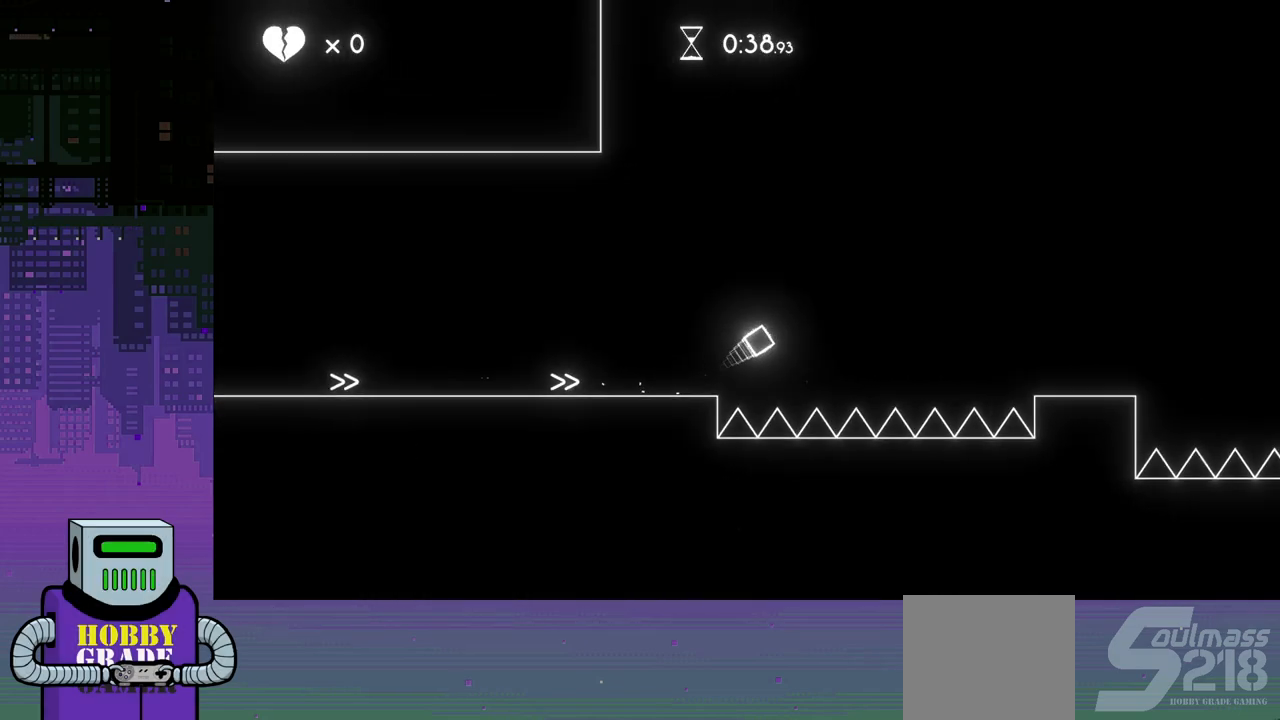
{"buttons": ["DPAD_RIGHT"], "events": [[183, "CROSS", "up"]]}
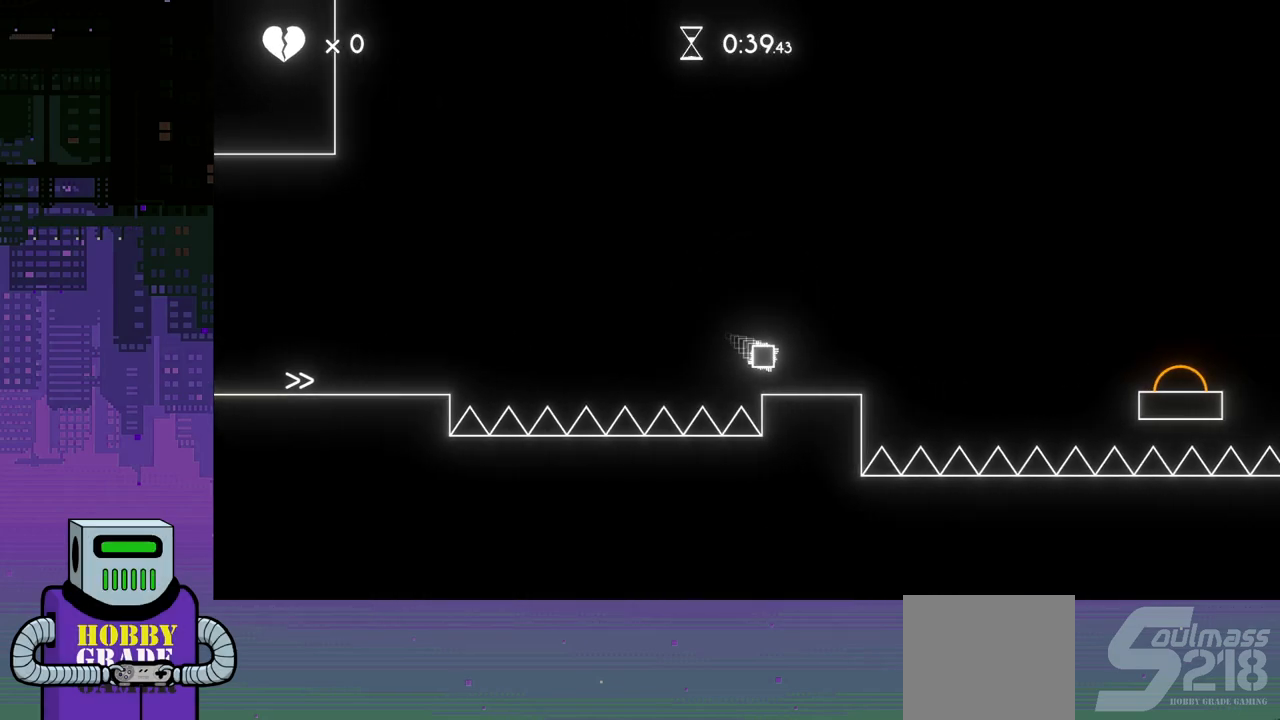
{"buttons": ["CROSS", "DPAD_RIGHT"], "events": [[150, "CROSS", "down"]]}
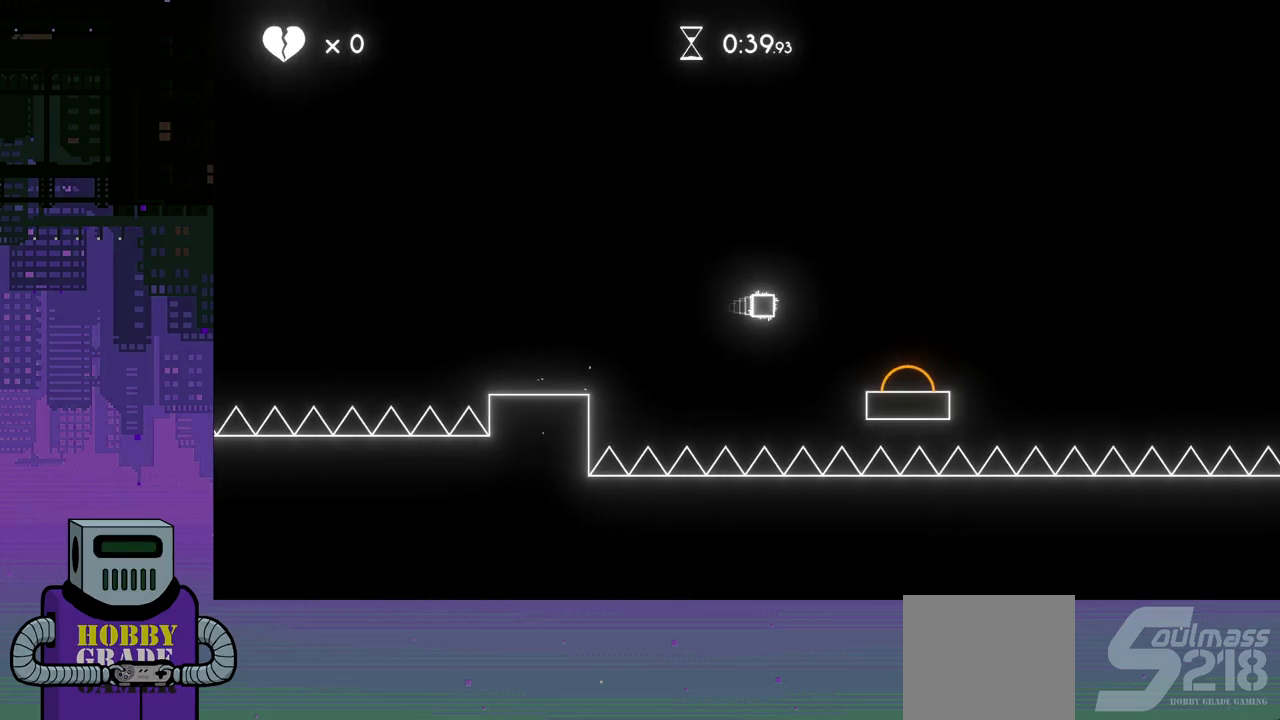
{"buttons": ["CROSS", "DPAD_RIGHT"], "events": []}
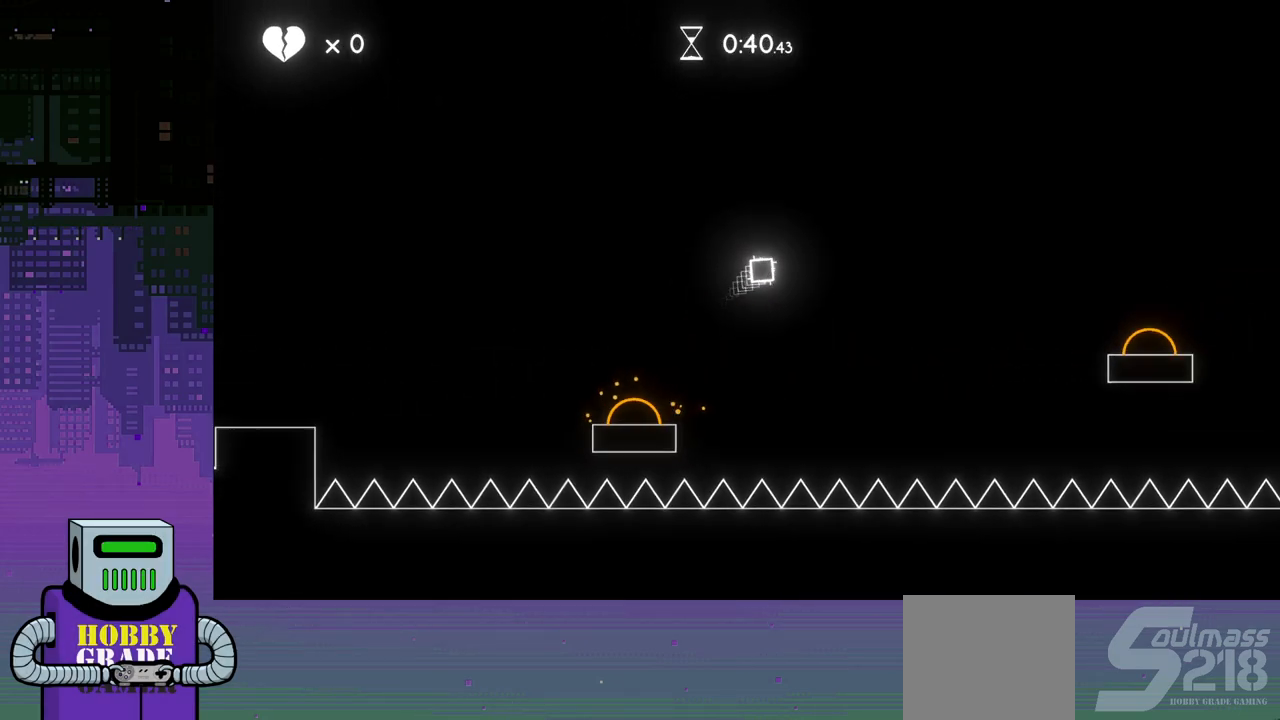
{"buttons": ["CROSS", "DPAD_RIGHT"], "events": []}
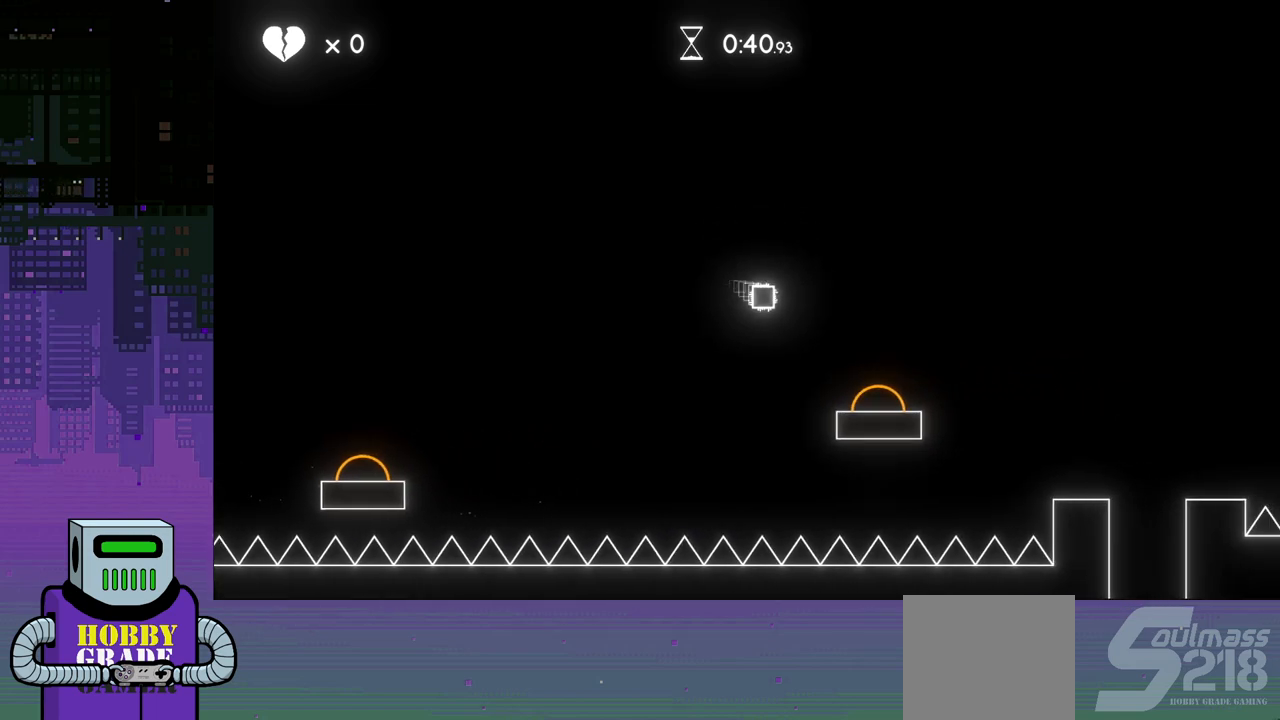
{"buttons": ["CROSS", "DPAD_RIGHT"], "events": []}
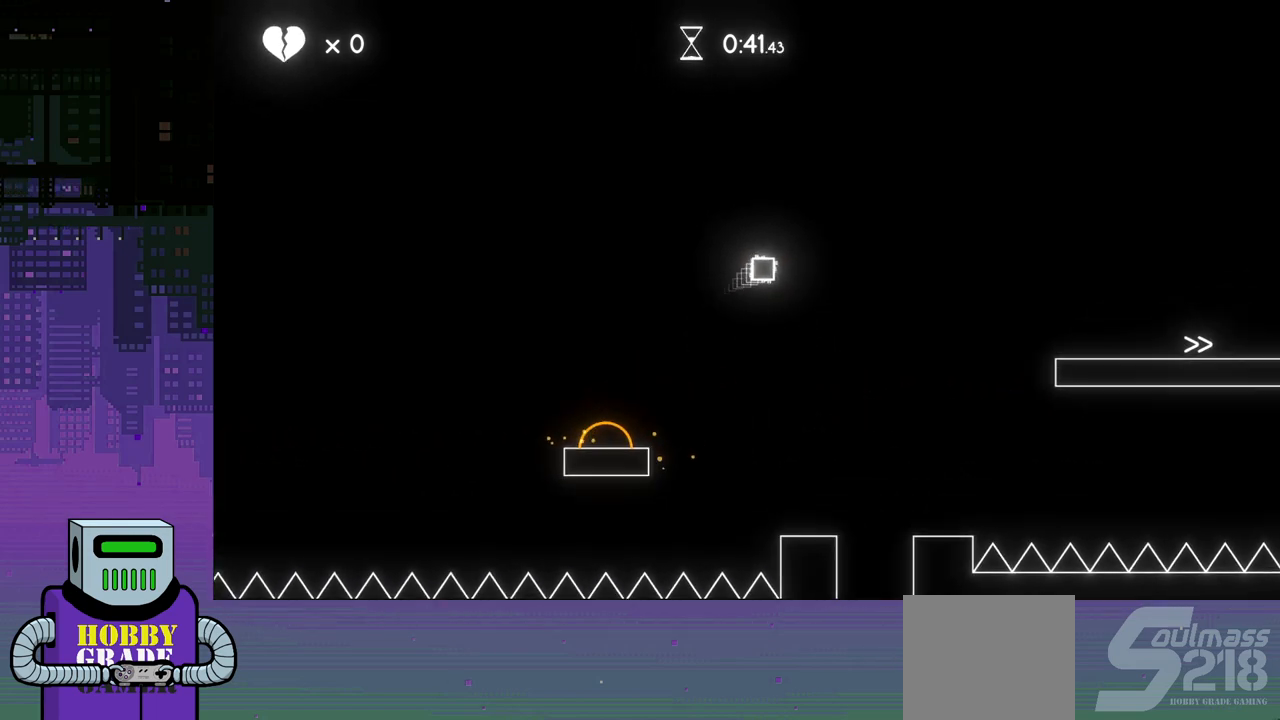
{"buttons": ["DPAD_RIGHT"], "events": [[383, "CROSS", "up"]]}
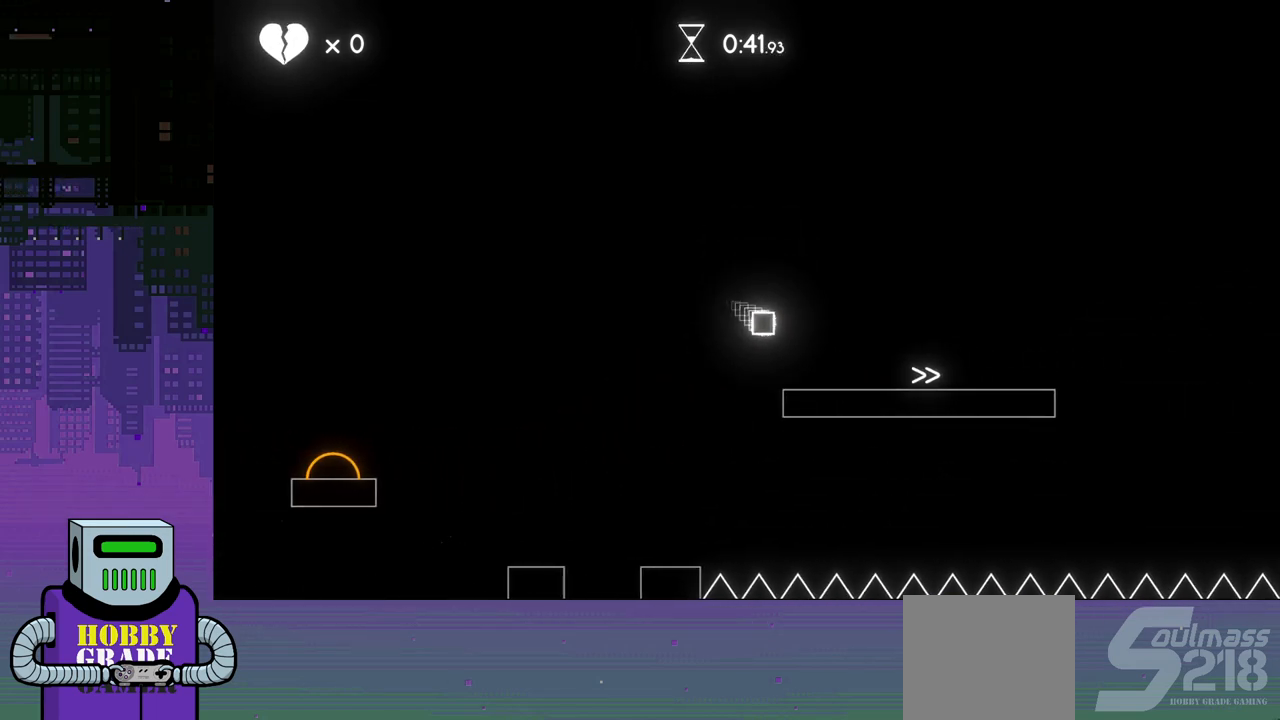
{"buttons": ["CROSS", "DPAD_RIGHT"], "events": [[500, "CROSS", "down"]]}
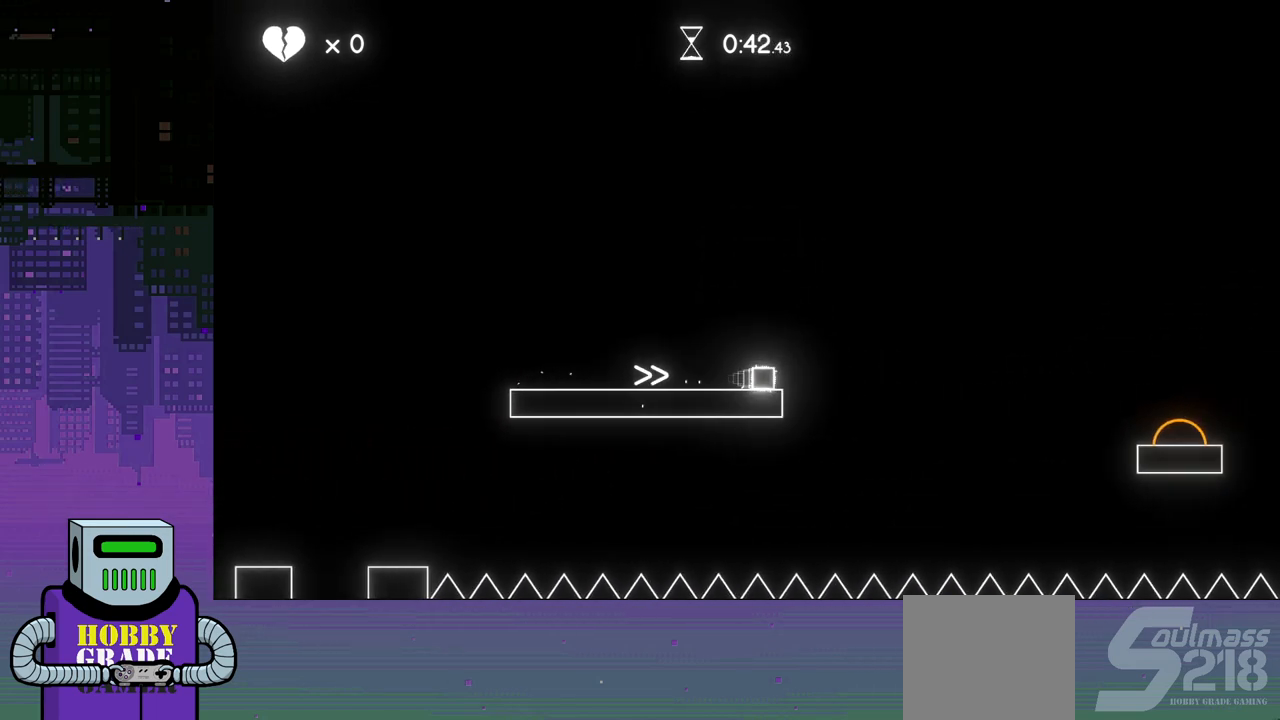
{"buttons": ["DPAD_RIGHT"], "events": [[400, "CROSS", "up"]]}
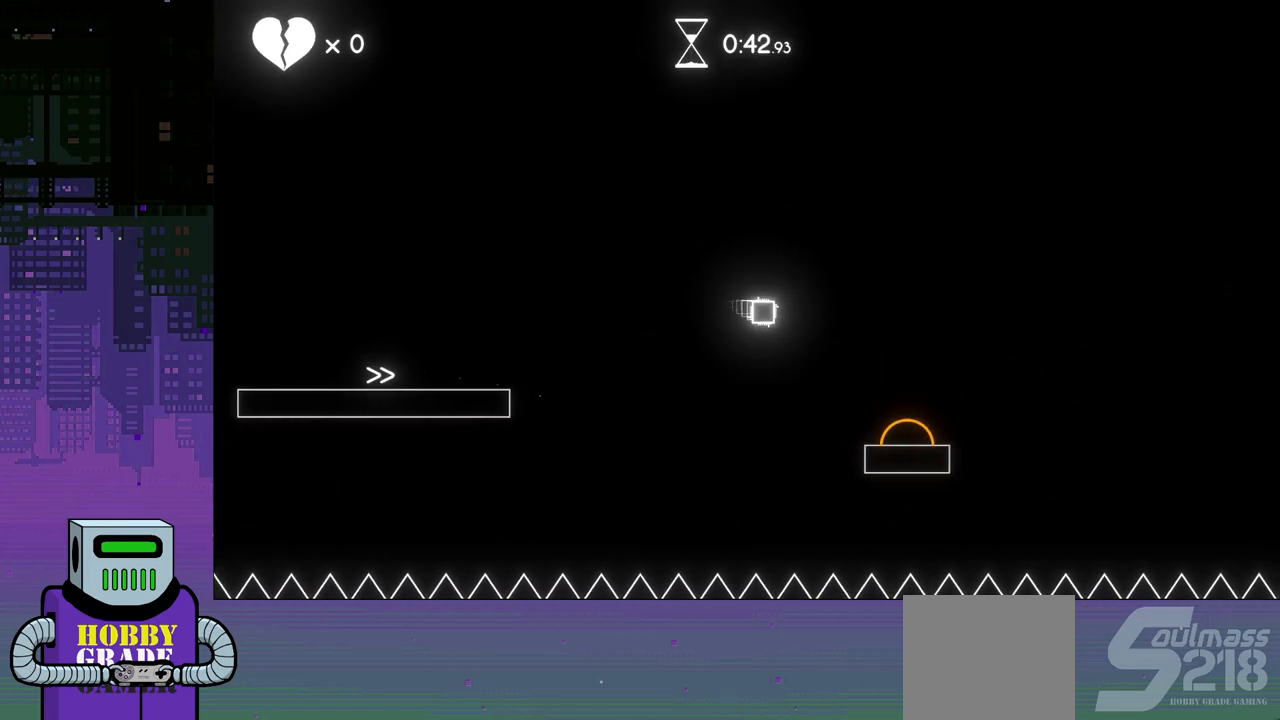
{"buttons": ["DPAD_RIGHT"], "events": []}
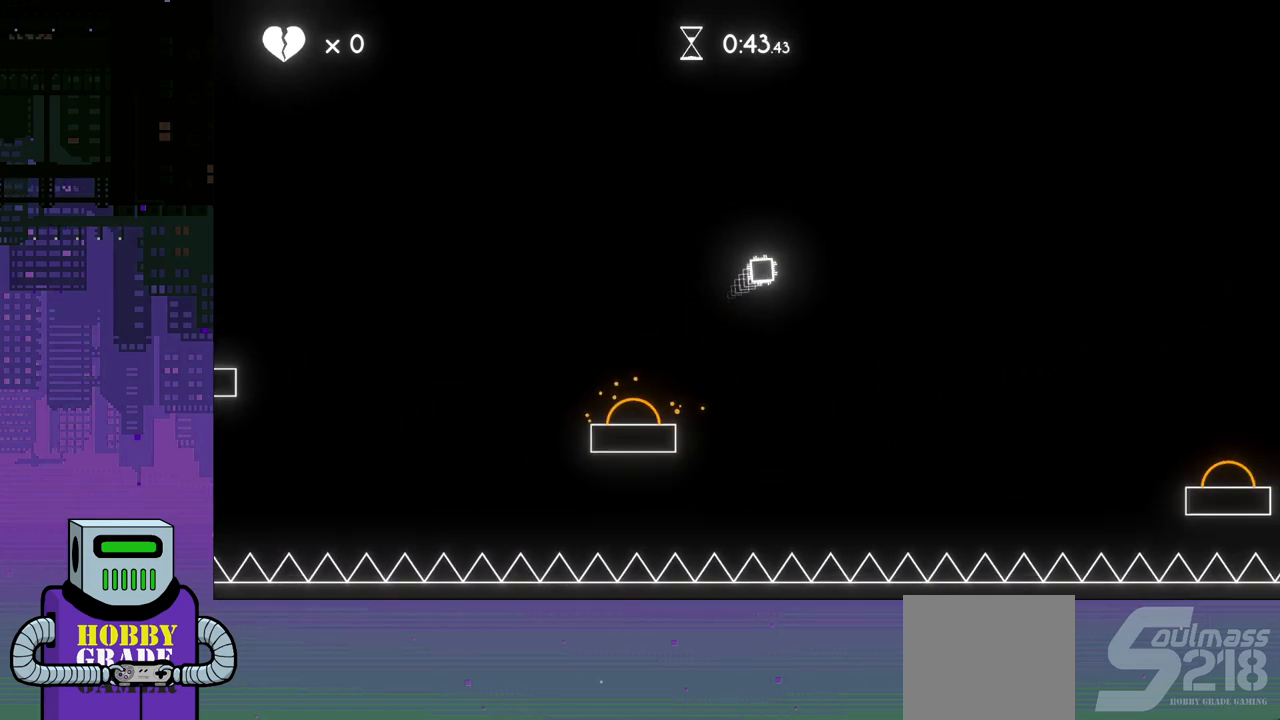
{"buttons": ["DPAD_RIGHT"], "events": []}
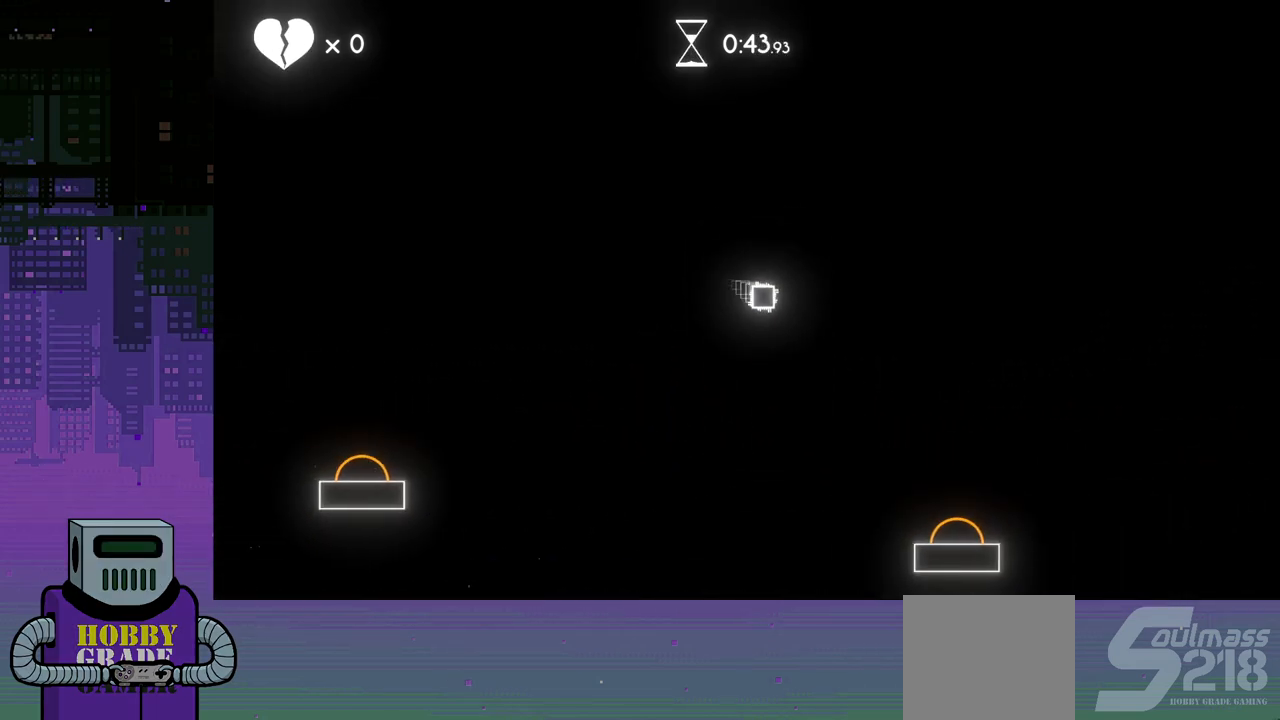
{"buttons": ["DPAD_DOWN", "DPAD_RIGHT"], "events": [[250, "DPAD_DOWN", "down"], [383, "DPAD_DOWN", "up"], [450, "DPAD_DOWN", "down"]]}
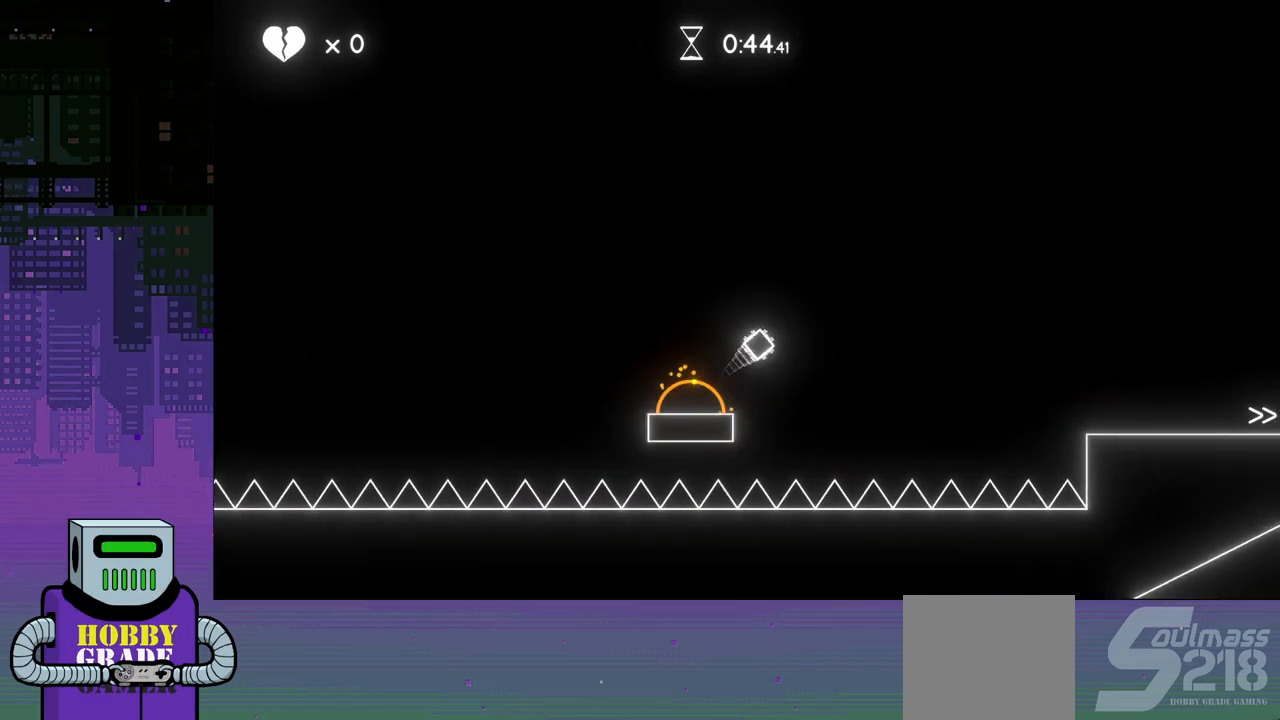
{"buttons": ["DPAD_RIGHT"], "events": [[17, "DPAD_DOWN", "up"]]}
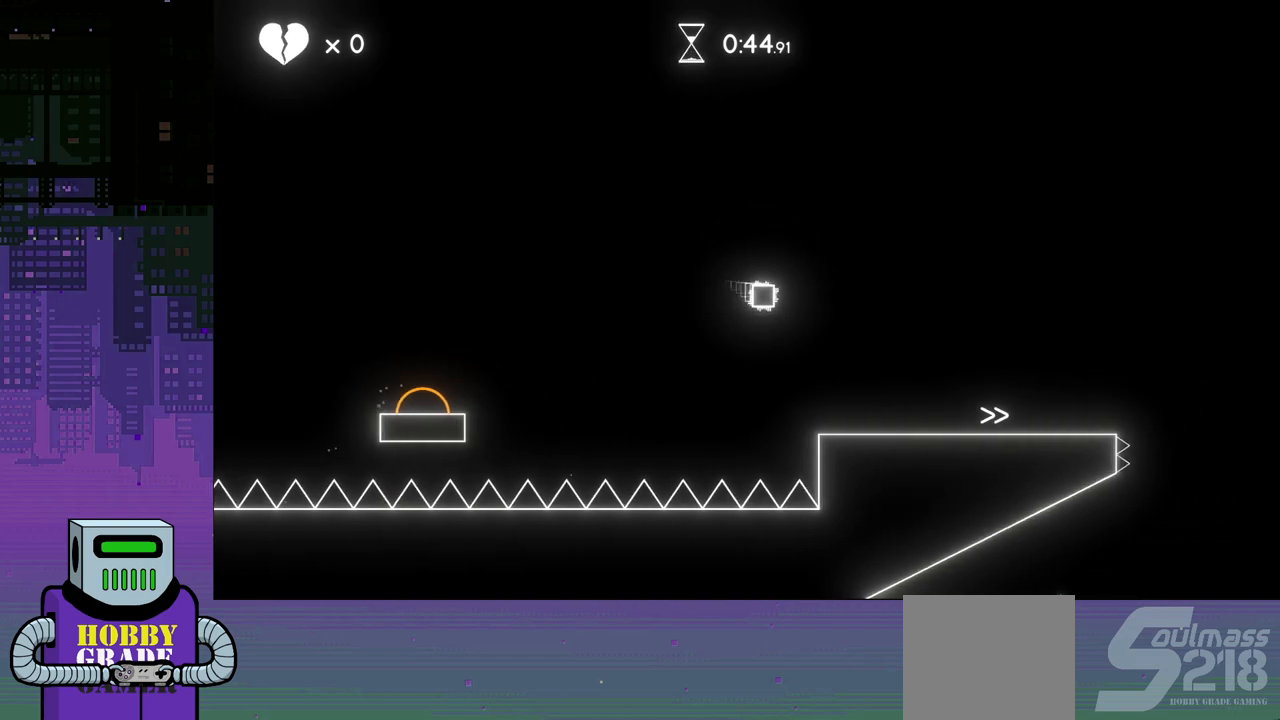
{"buttons": ["DPAD_RIGHT"], "events": []}
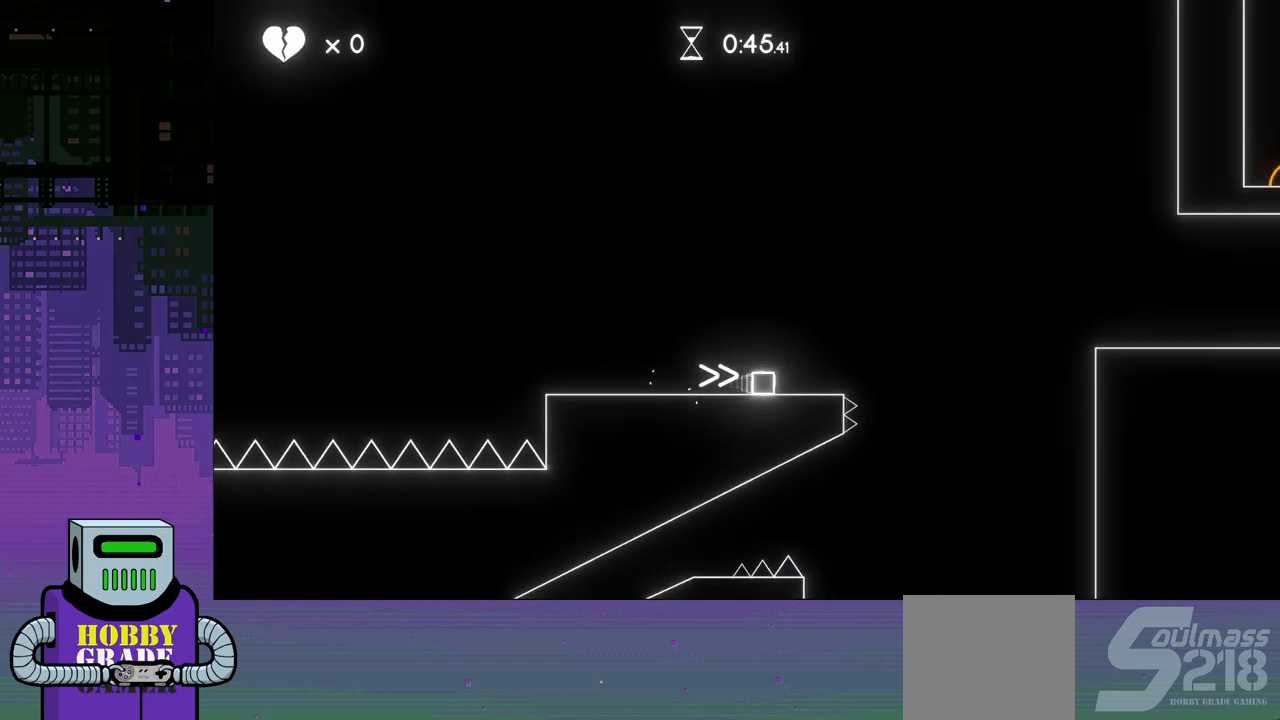
{"buttons": ["DPAD_RIGHT"], "events": [[100, "CROSS", "down"], [433, "CROSS", "up"]]}
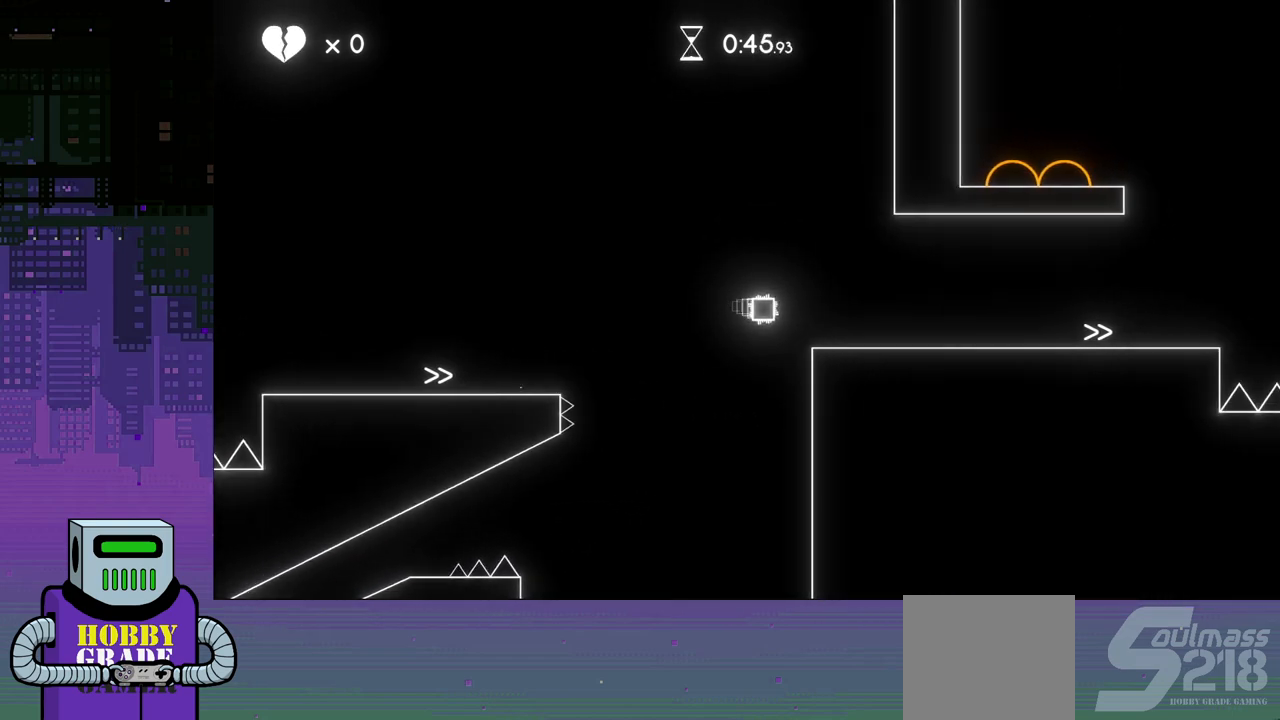
{"buttons": ["DPAD_RIGHT"], "events": []}